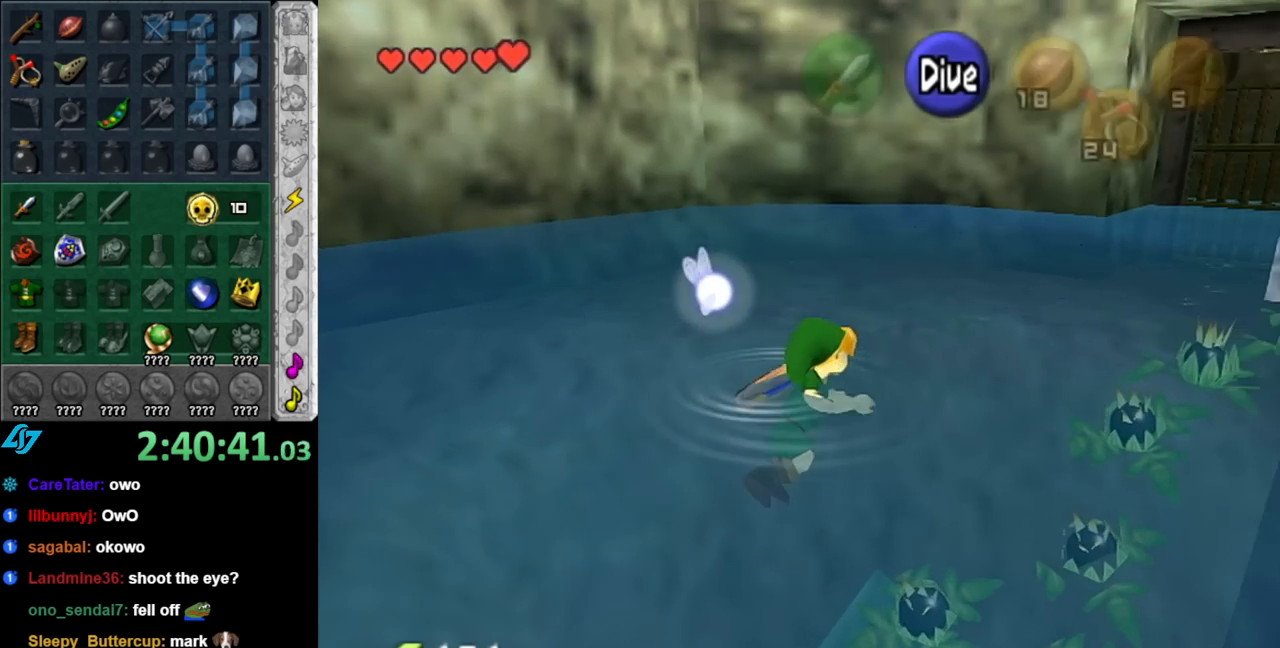
Gameplay with a controller (Nintendo layout); each line is a JSON object with the inputs held at the frame after it. "events" lists button and stick changes between this image and that frame as [ms after this image, input, new state], when the widget could be followed in between. Not read: L2 L3 R2 R3.
{"buttons": [], "left_stick": "up-left", "right_stick": "center", "events": [[67, "left_stick", "center"], [217, "L1", "up"], [250, "left_stick", "up"], [467, "left_stick", "up-left"]]}
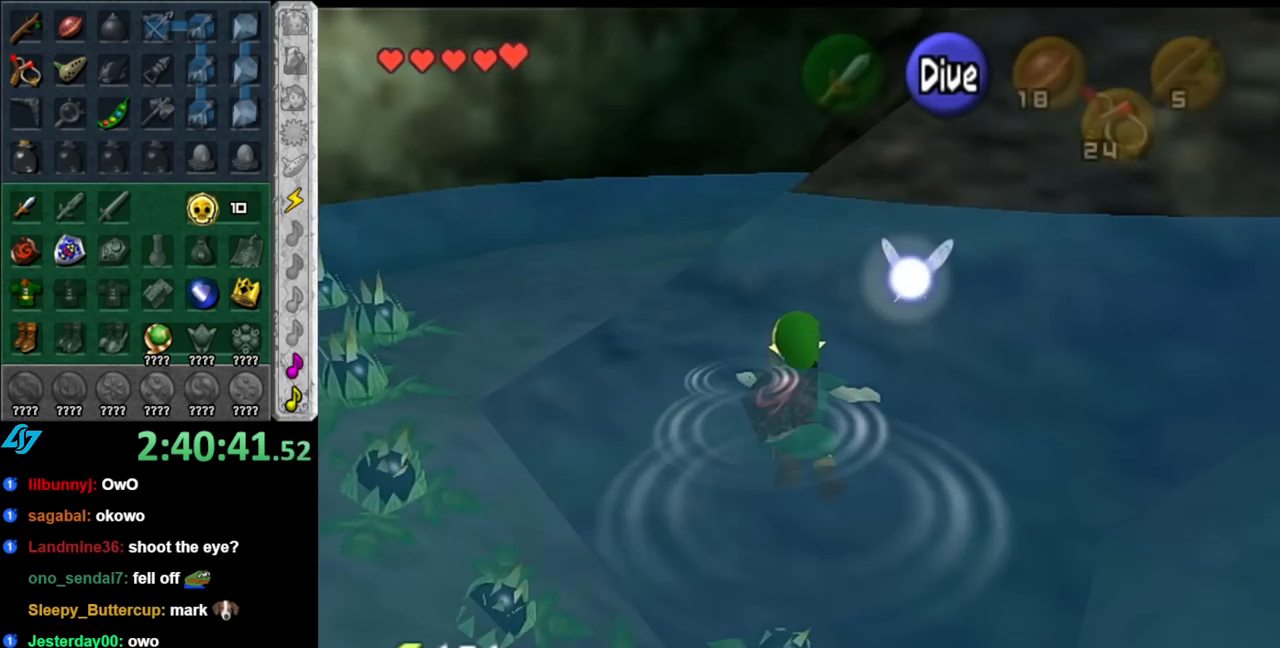
{"buttons": [], "left_stick": "up-left", "right_stick": "center", "events": []}
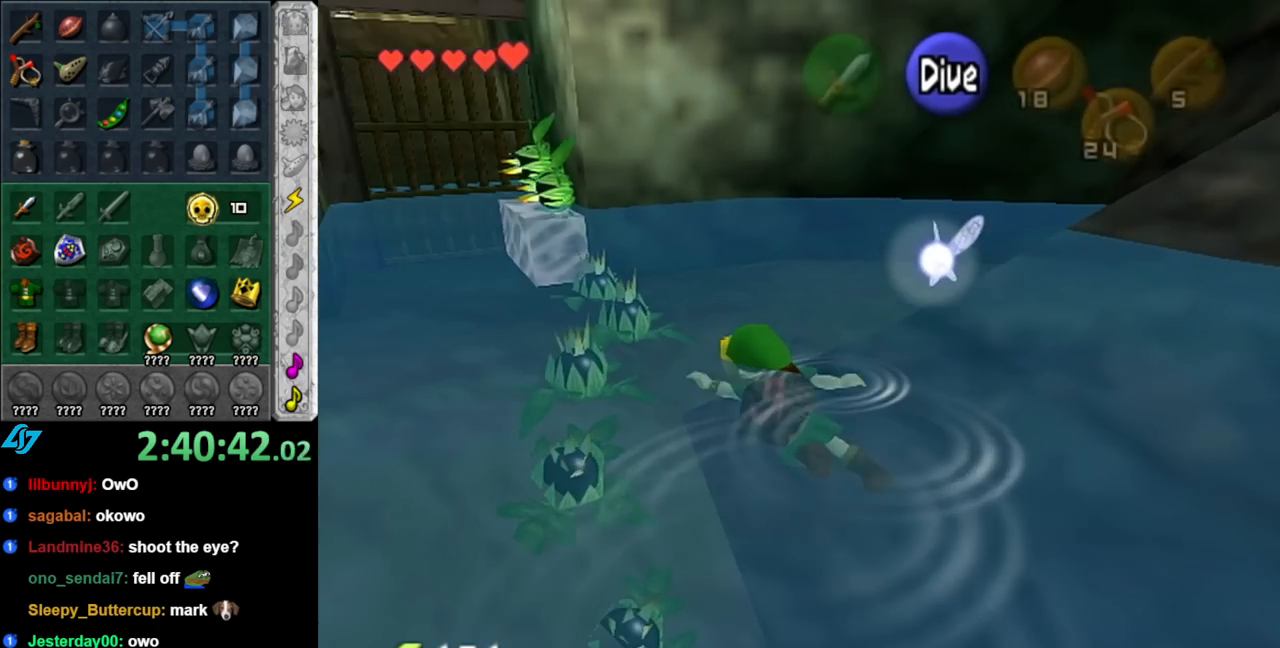
{"buttons": [], "left_stick": "right", "right_stick": "center", "events": [[117, "left_stick", "up-right"], [250, "left_stick", "right"]]}
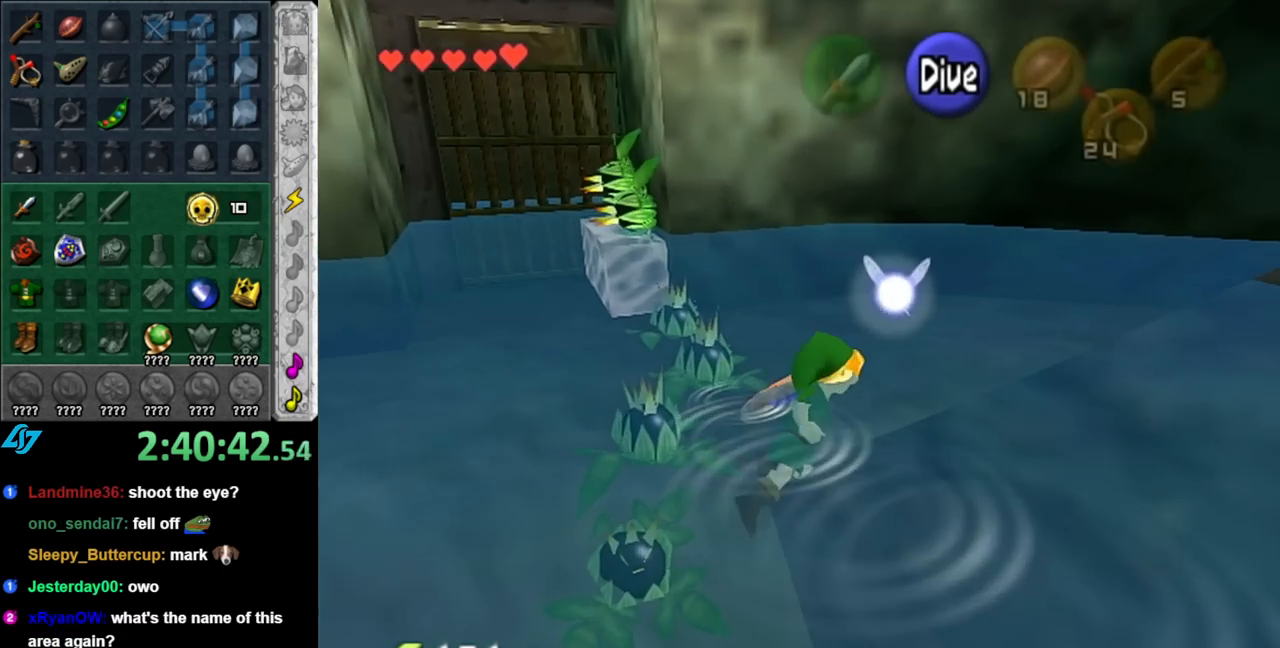
{"buttons": [], "left_stick": "up-right", "right_stick": "center", "events": [[67, "left_stick", "up-right"]]}
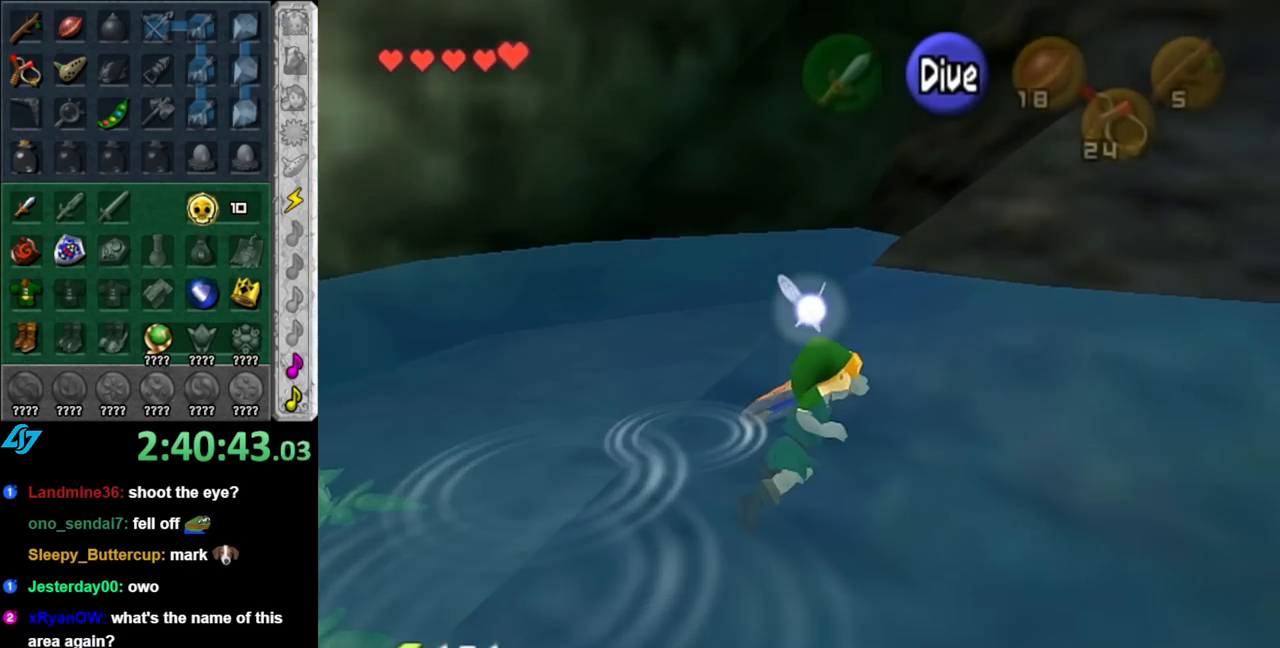
{"buttons": [], "left_stick": "up-right", "right_stick": "center", "events": [[67, "left_stick", "up"], [367, "left_stick", "up-right"]]}
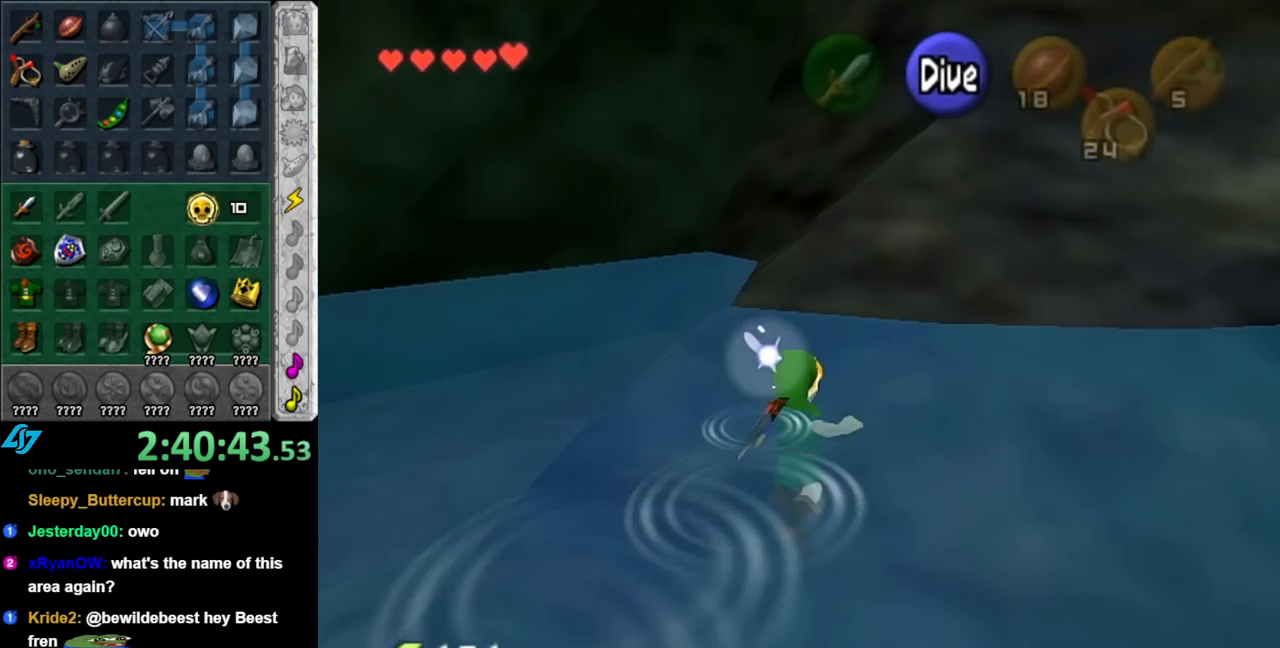
{"buttons": [], "left_stick": "up", "right_stick": "center", "events": [[183, "left_stick", "up"]]}
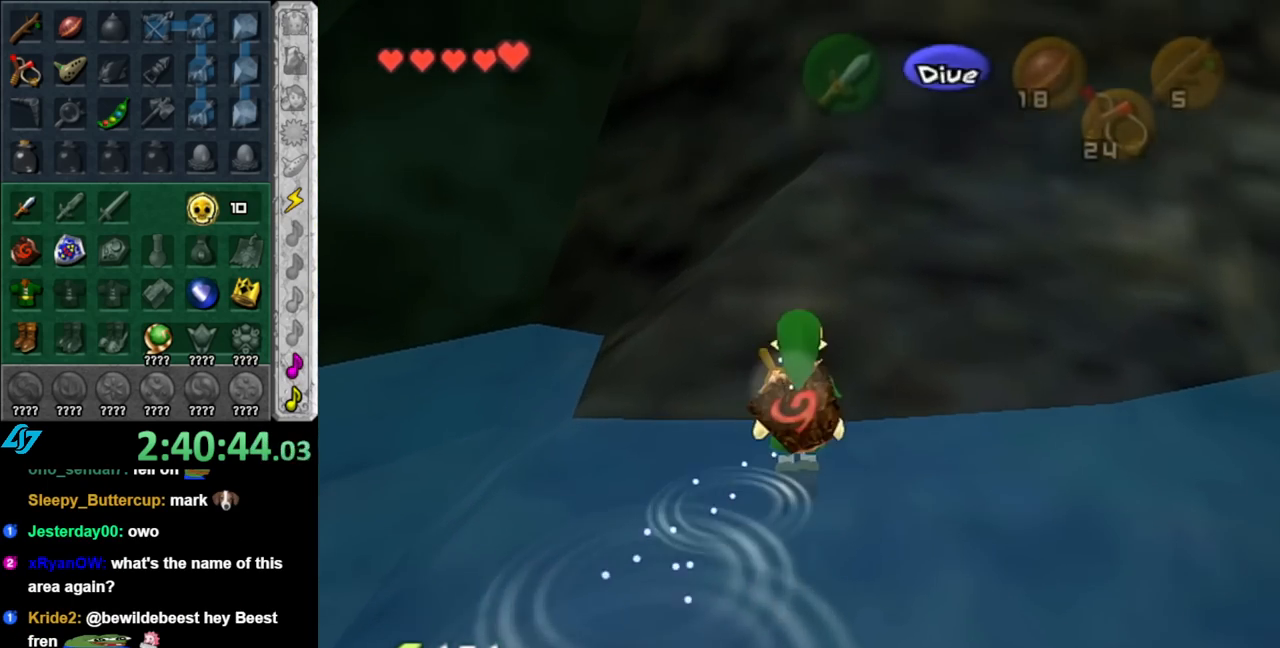
{"buttons": [], "left_stick": "up-right", "right_stick": "center", "events": [[83, "left_stick", "up-right"]]}
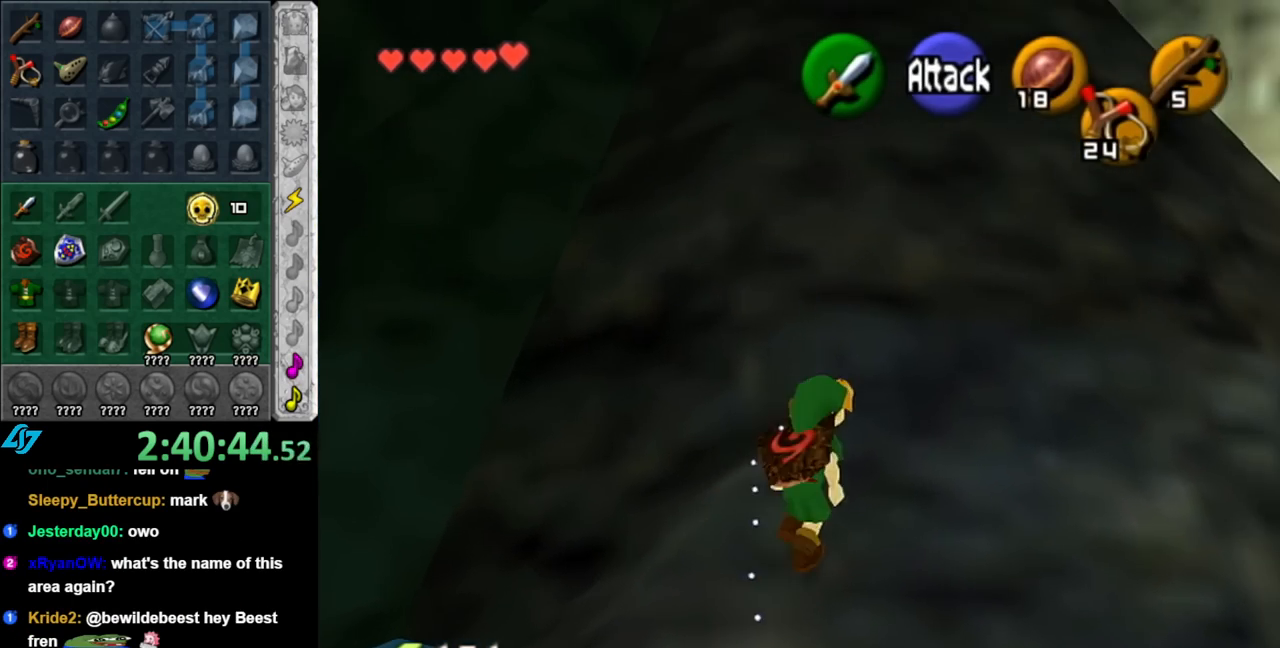
{"buttons": [], "left_stick": "up", "right_stick": "center", "events": [[433, "left_stick", "up"]]}
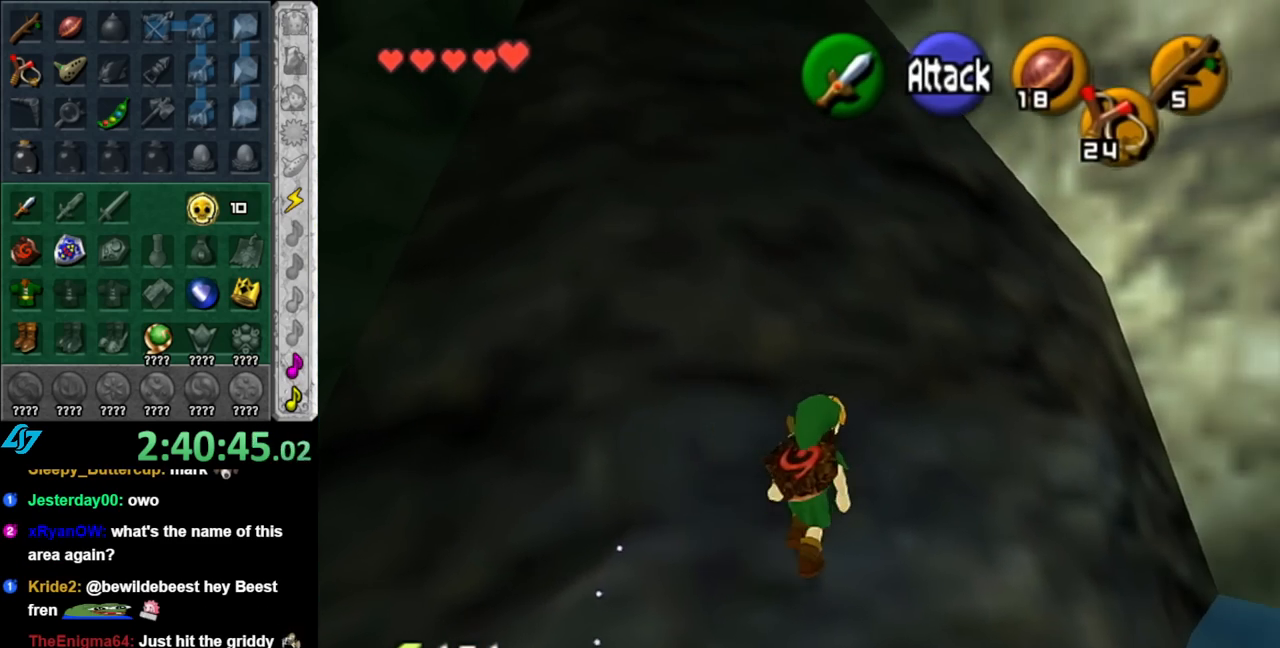
{"buttons": ["L1"], "left_stick": "center", "right_stick": "center", "events": [[83, "left_stick", "center"], [217, "left_stick", "down-left"], [333, "L1", "down"], [367, "left_stick", "center"]]}
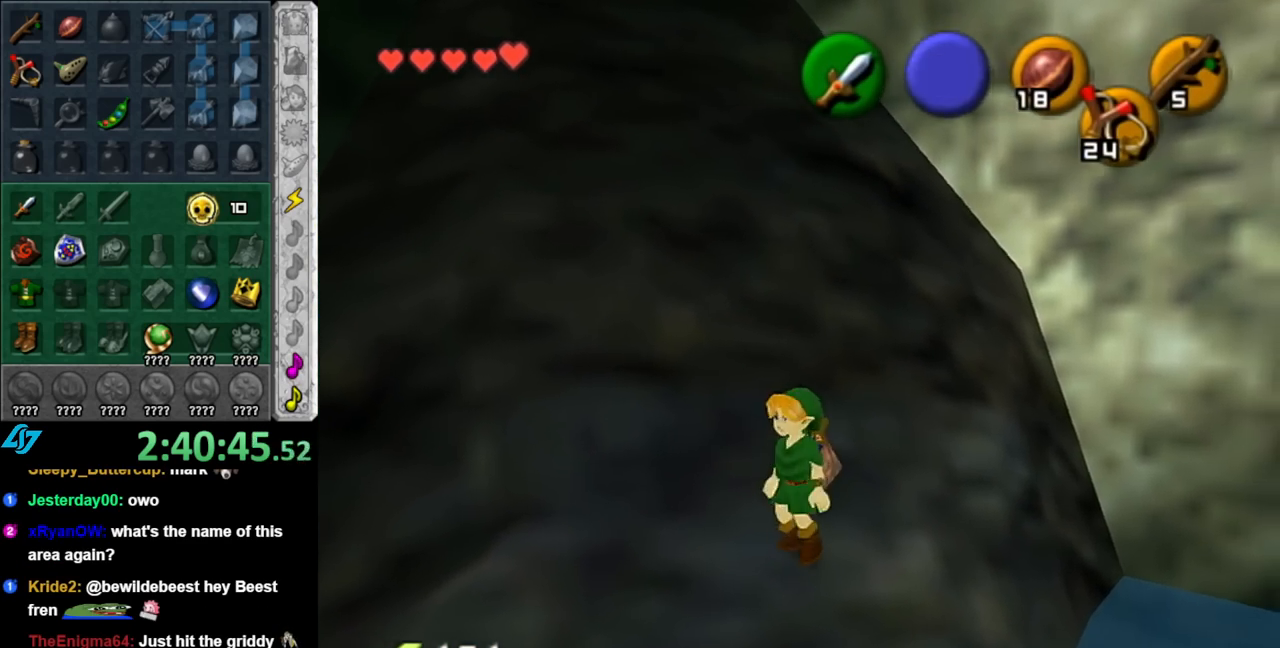
{"buttons": [], "left_stick": "down-left", "right_stick": "center", "events": [[67, "L1", "up"], [183, "right_stick", "up"], [283, "left_stick", "down"], [350, "right_stick", "center"], [433, "left_stick", "down-left"]]}
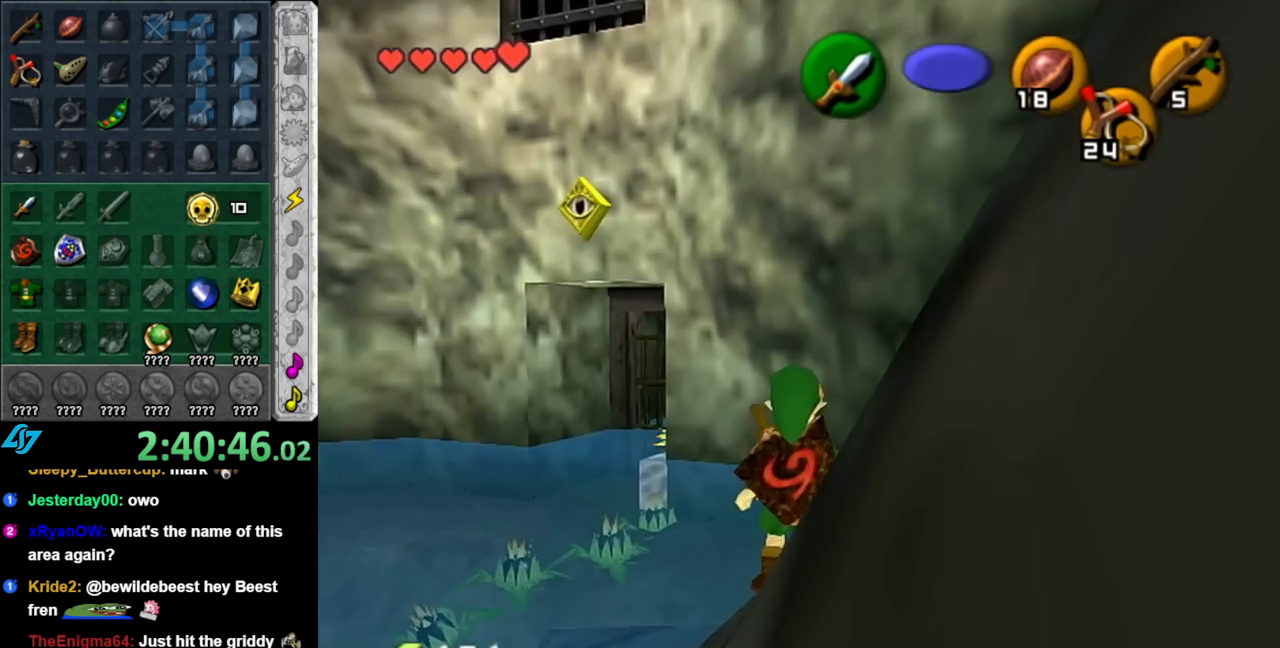
{"buttons": [], "left_stick": "left", "right_stick": "center", "events": [[150, "left_stick", "down"], [350, "left_stick", "down-left"], [500, "left_stick", "left"]]}
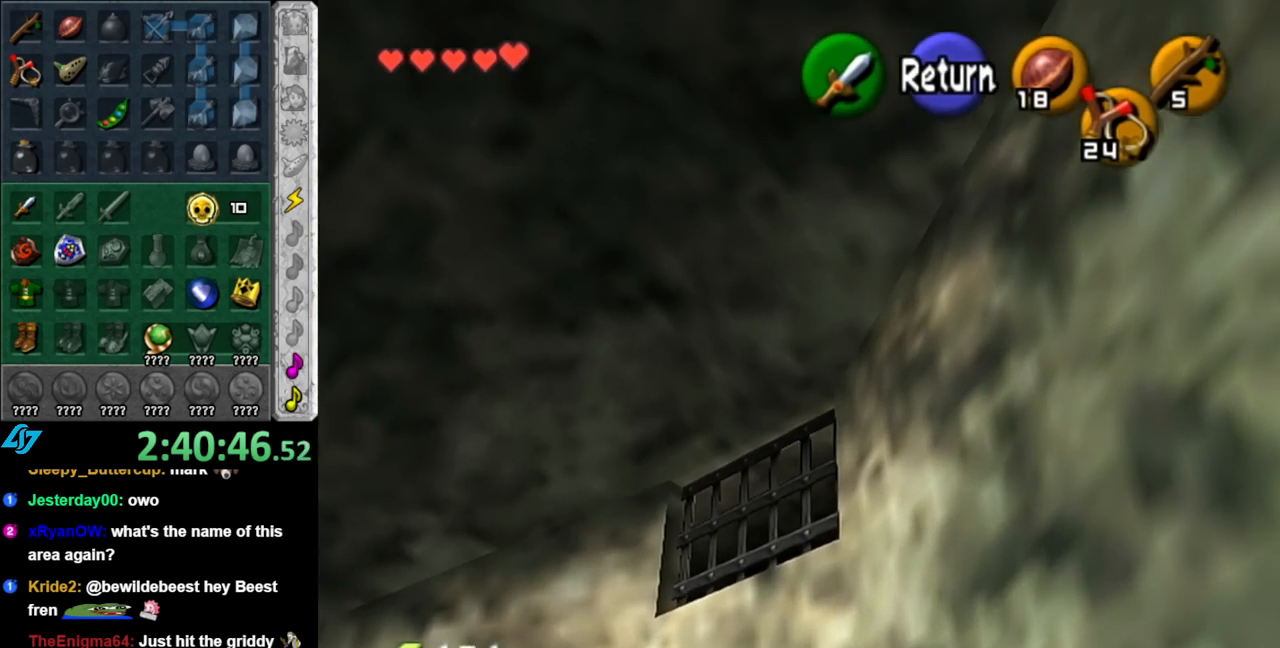
{"buttons": [], "left_stick": "left", "right_stick": "center", "events": []}
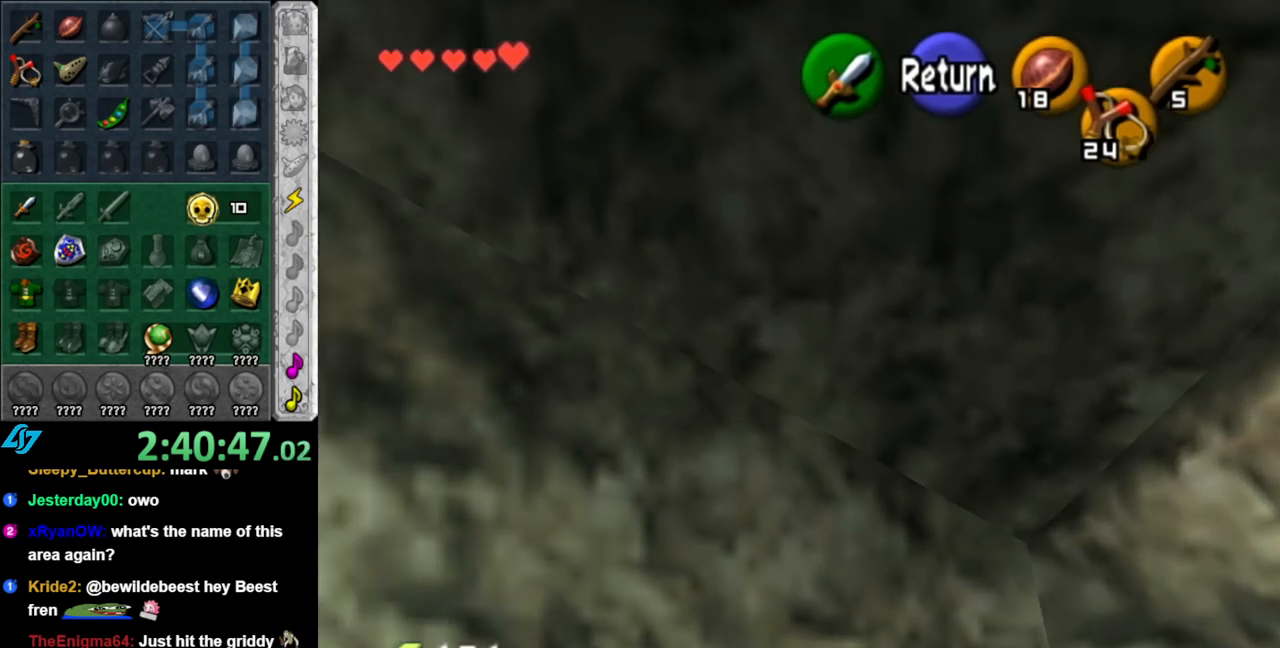
{"buttons": [], "left_stick": "down", "right_stick": "center", "events": [[500, "left_stick", "down"]]}
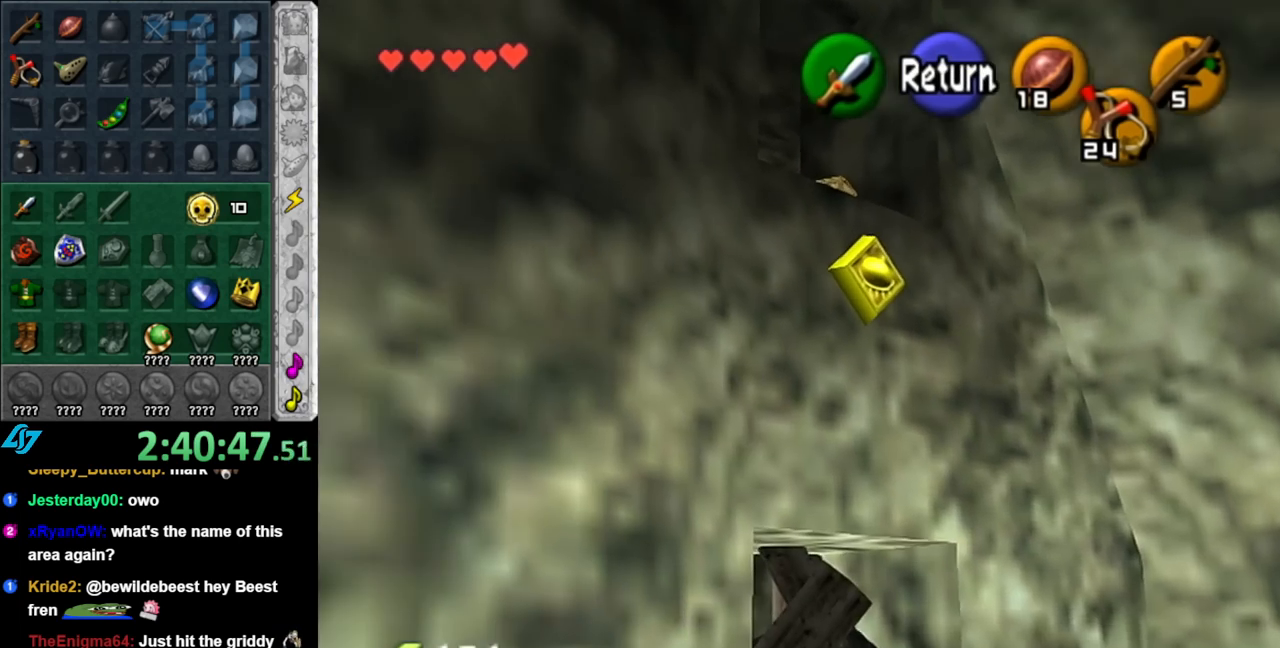
{"buttons": [], "left_stick": "center", "right_stick": "center", "events": [[33, "left_stick", "down-right"], [350, "left_stick", "center"]]}
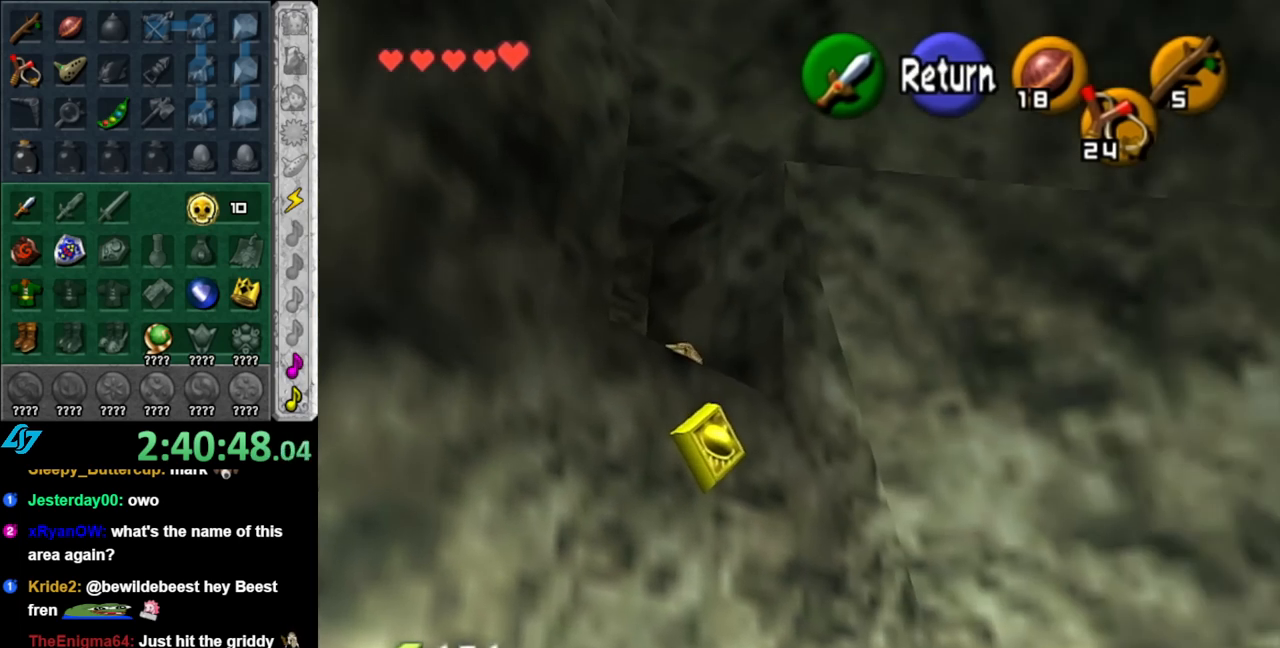
{"buttons": ["A"], "left_stick": "center", "right_stick": "center", "events": [[400, "A", "down"]]}
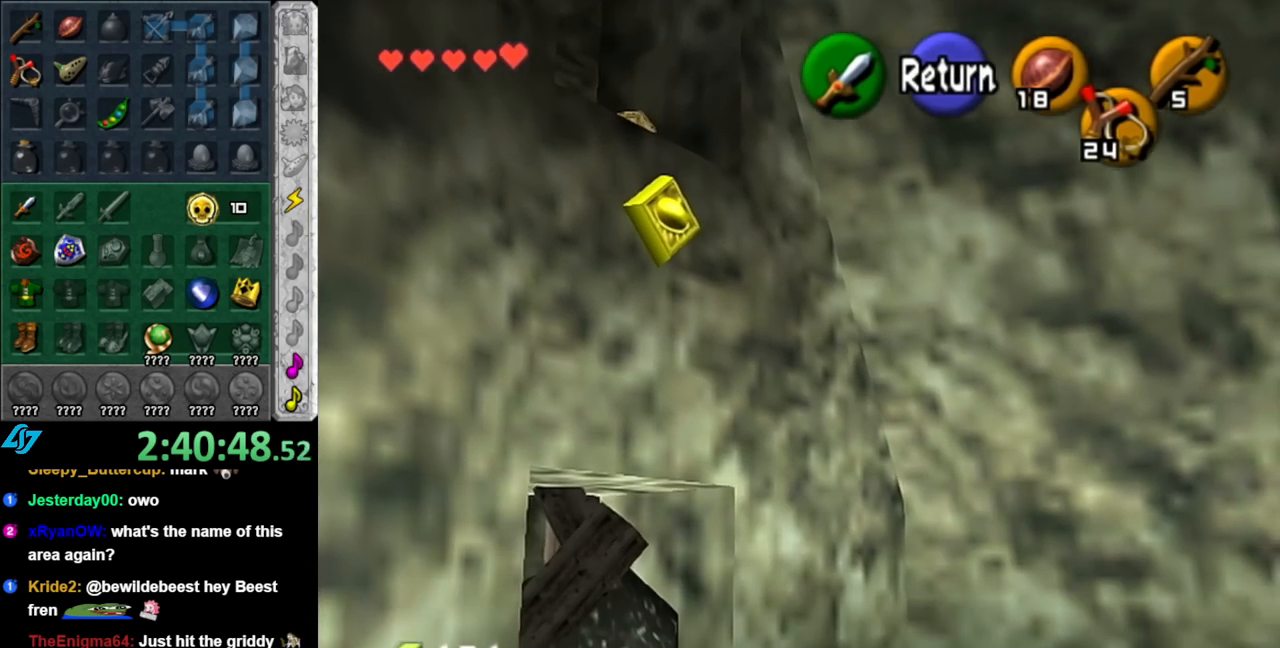
{"buttons": [], "left_stick": "center", "right_stick": "center", "events": [[33, "A", "up"], [83, "left_stick", "down-right"], [250, "L1", "down"], [283, "left_stick", "center"], [467, "L1", "up"]]}
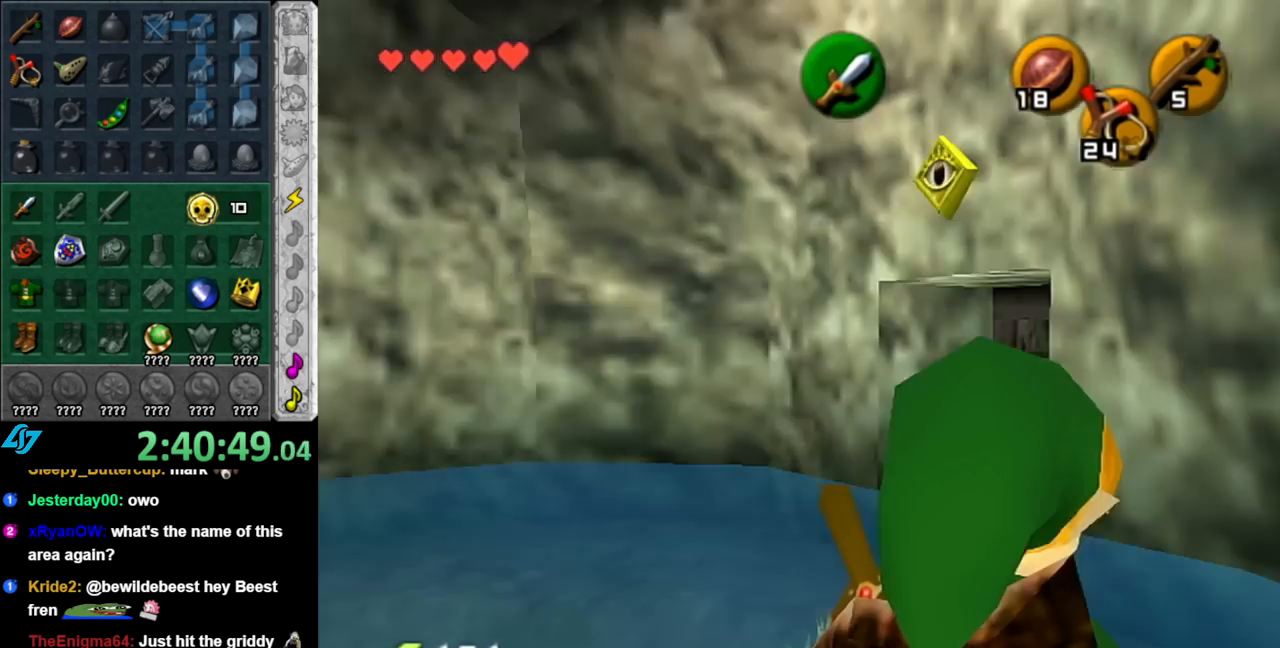
{"buttons": ["A"], "left_stick": "left", "right_stick": "center", "events": [[183, "left_stick", "left"], [400, "A", "down"]]}
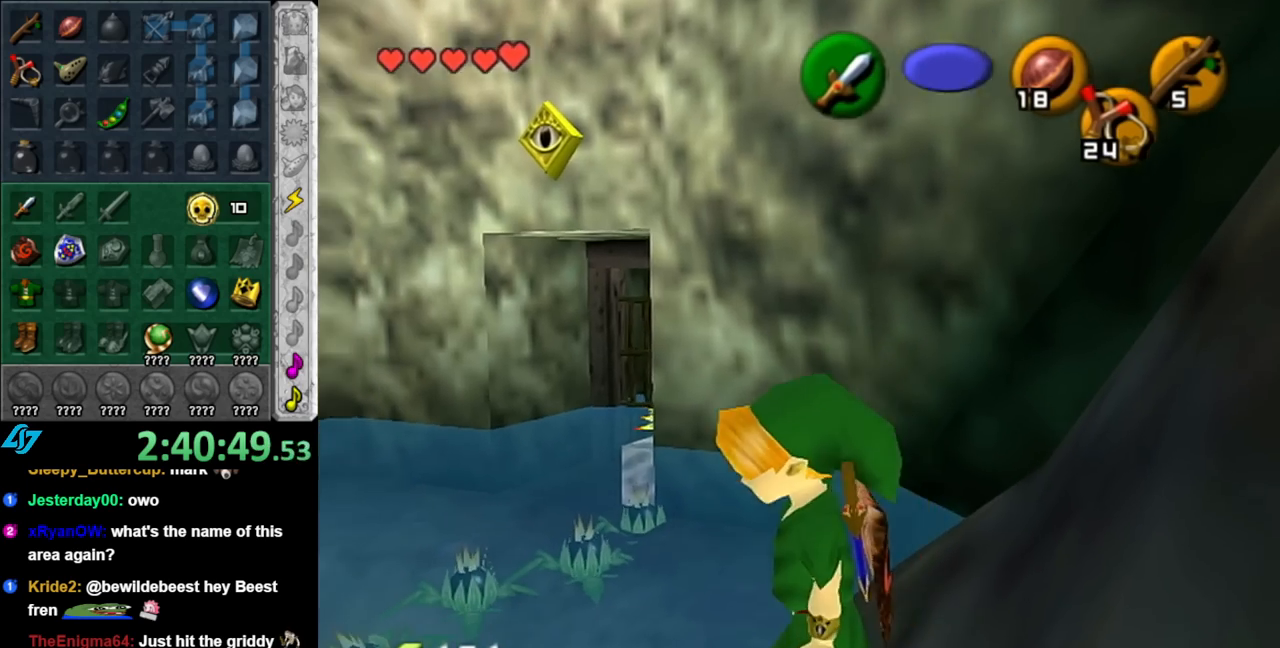
{"buttons": [], "left_stick": "up-left", "right_stick": "center", "events": [[33, "A", "up"], [83, "A", "down"], [217, "A", "up"], [367, "left_stick", "up-left"]]}
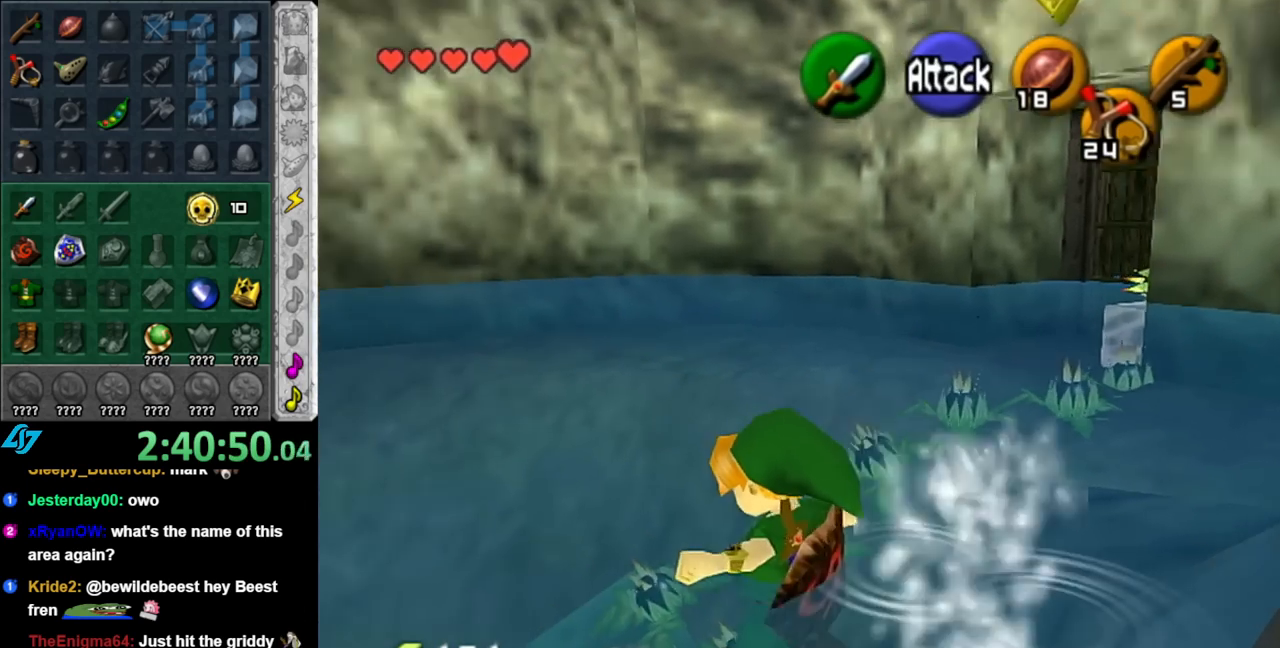
{"buttons": [], "left_stick": "up", "right_stick": "center", "events": [[267, "left_stick", "up"]]}
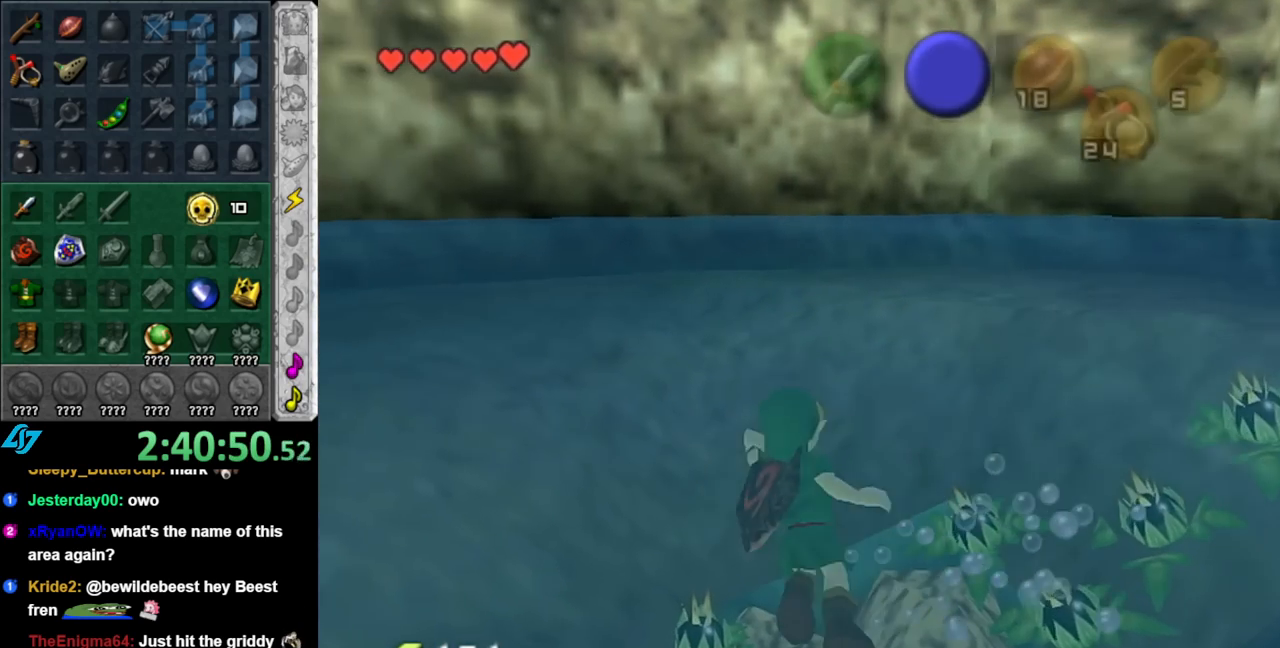
{"buttons": [], "left_stick": "up-left", "right_stick": "center", "events": [[183, "left_stick", "up-left"]]}
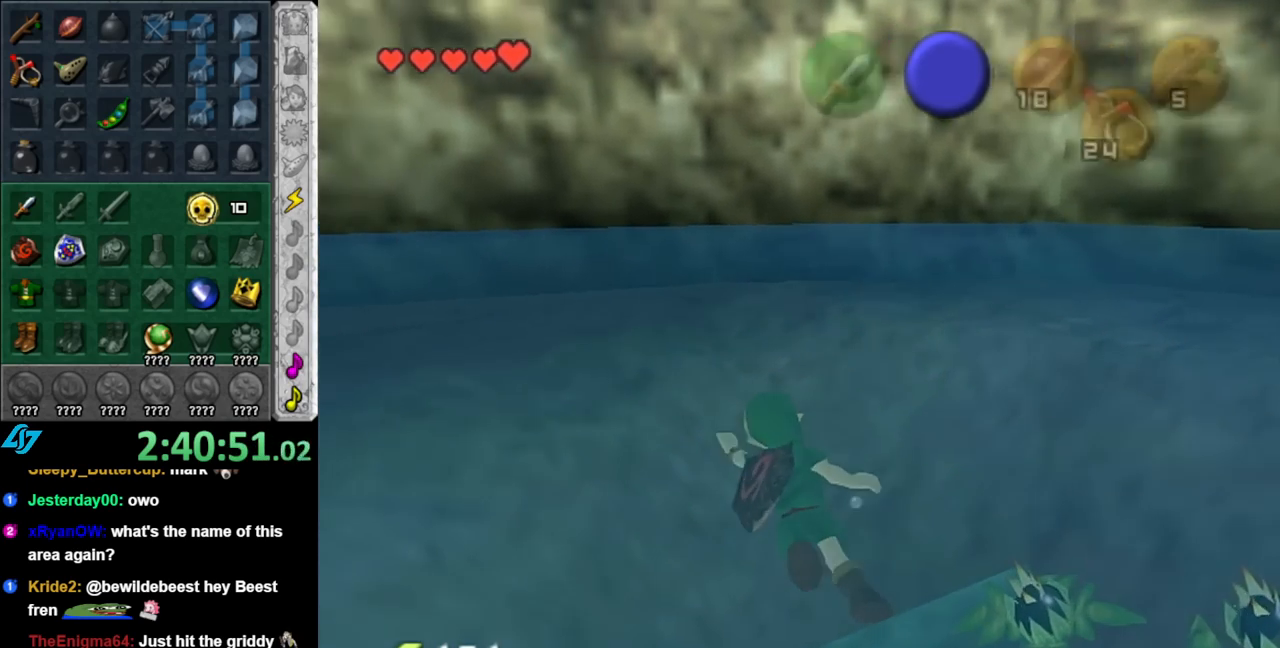
{"buttons": [], "left_stick": "up-left", "right_stick": "center", "events": []}
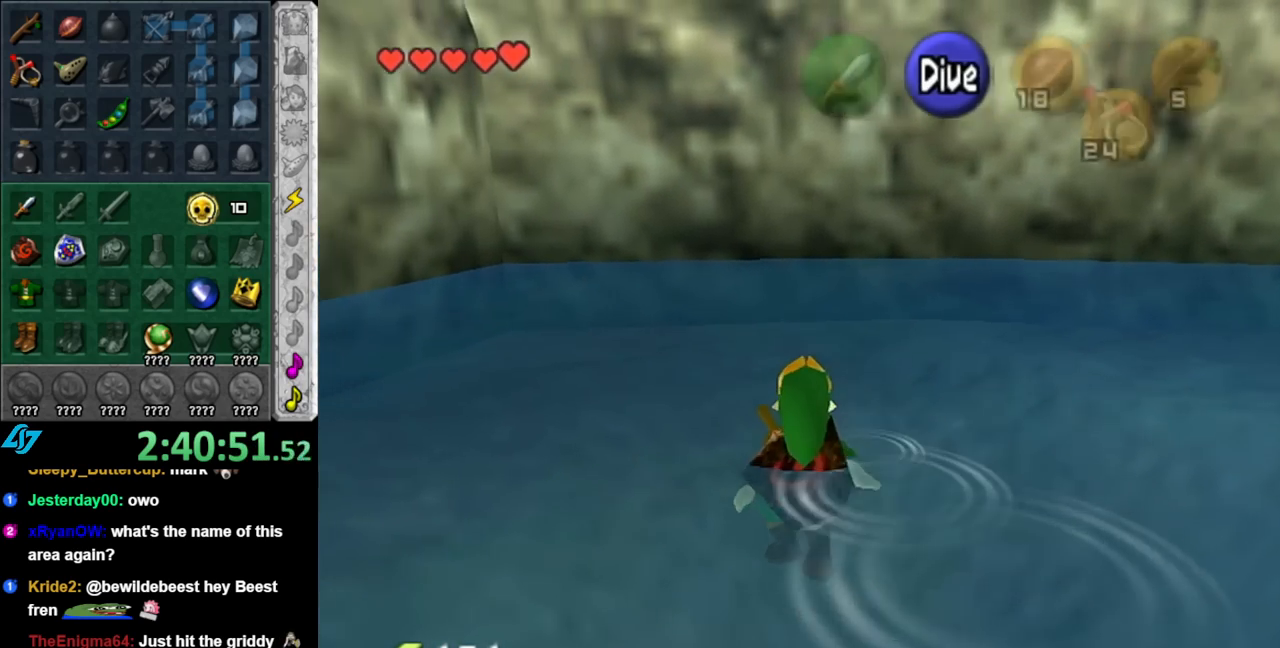
{"buttons": [], "left_stick": "left", "right_stick": "center", "events": [[283, "left_stick", "left"]]}
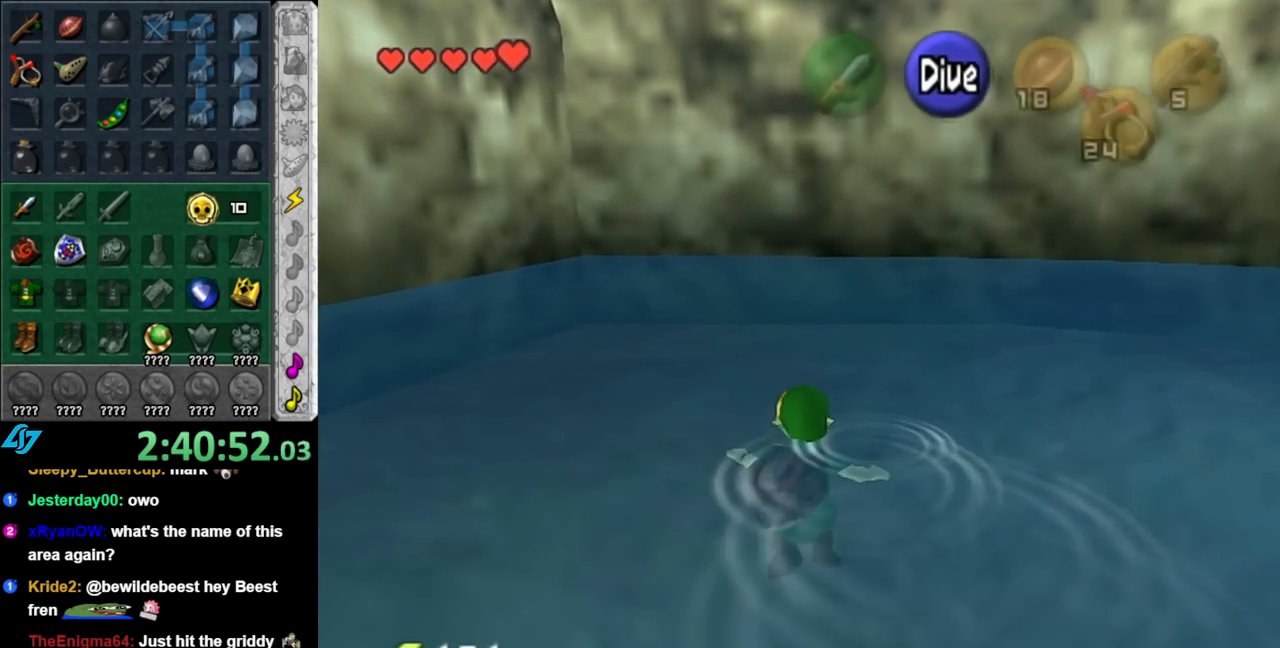
{"buttons": [], "left_stick": "up-left", "right_stick": "center", "events": [[150, "left_stick", "up-left"]]}
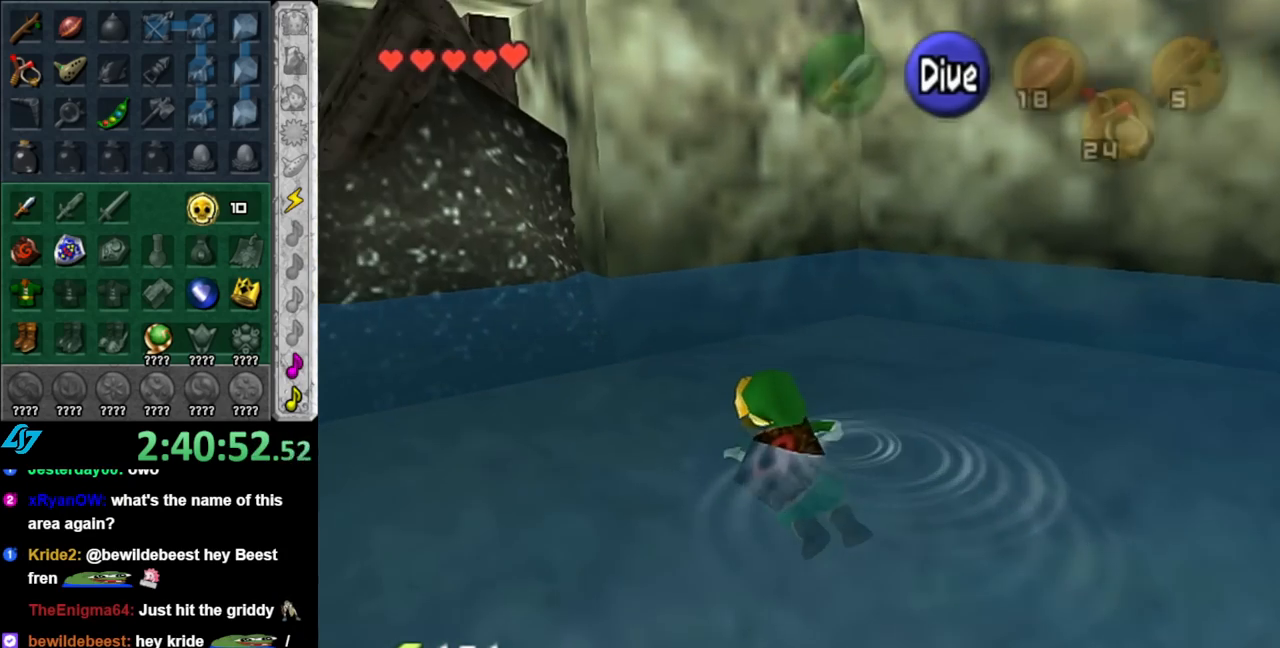
{"buttons": [], "left_stick": "up", "right_stick": "center", "events": [[150, "left_stick", "up"]]}
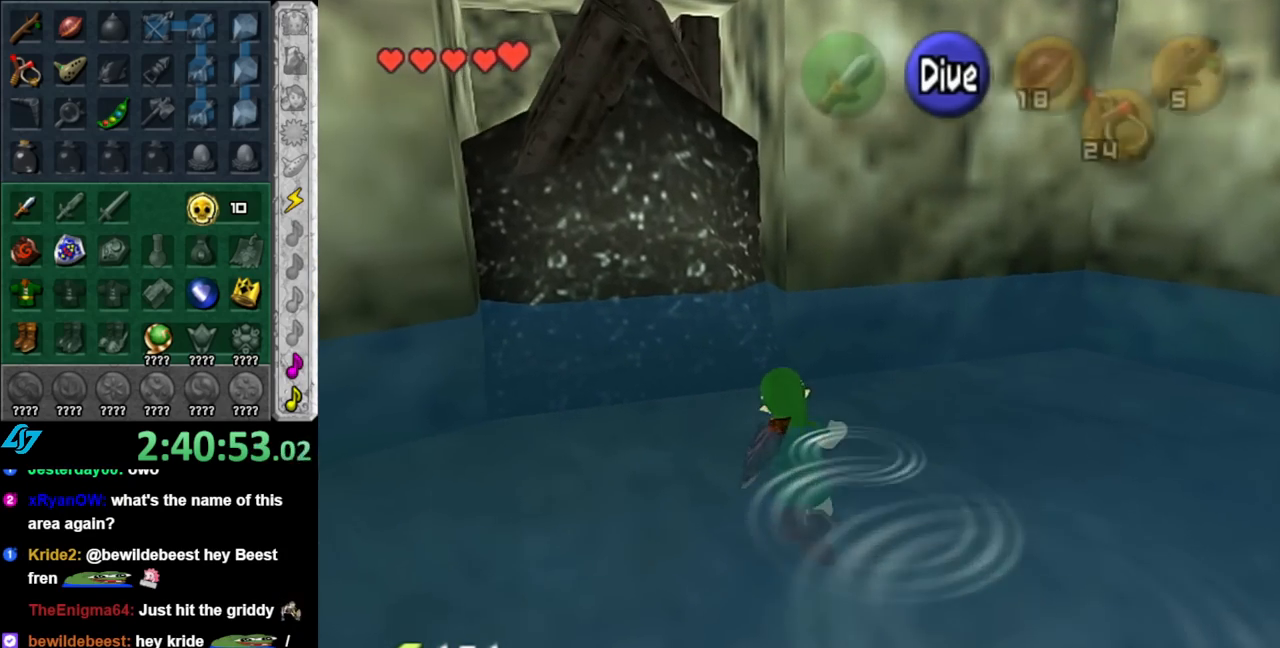
{"buttons": [], "left_stick": "up-left", "right_stick": "center", "events": [[433, "left_stick", "up-left"]]}
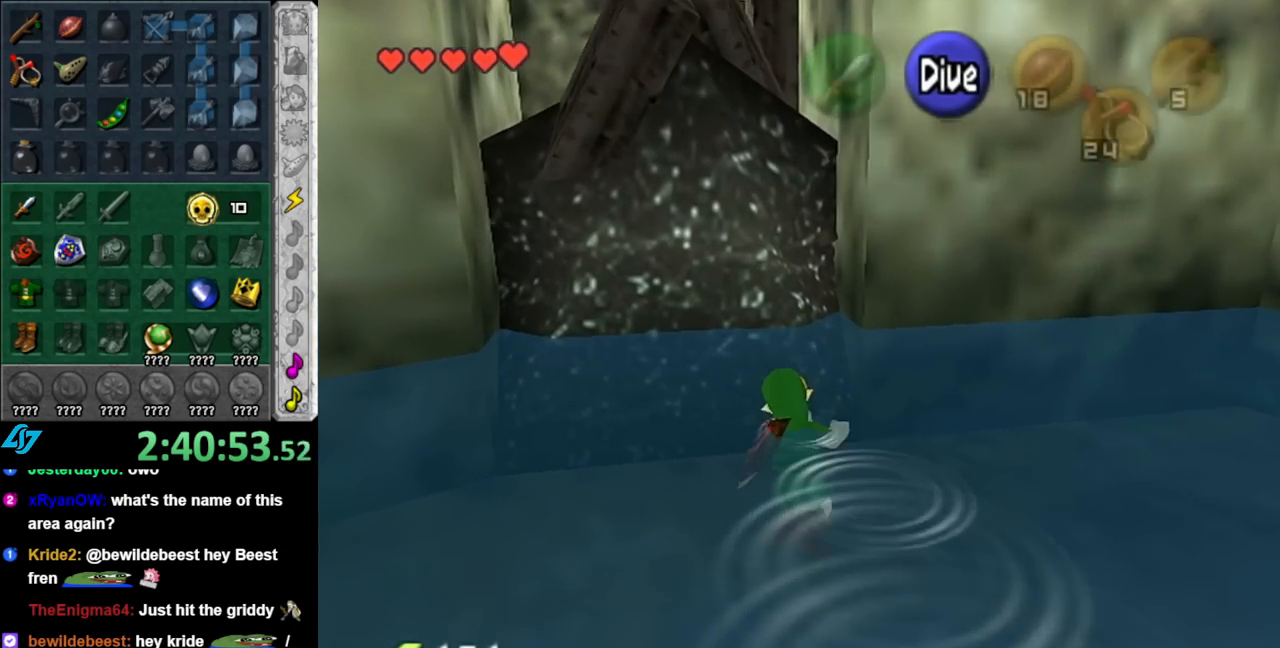
{"buttons": [], "left_stick": "up-left", "right_stick": "center", "events": []}
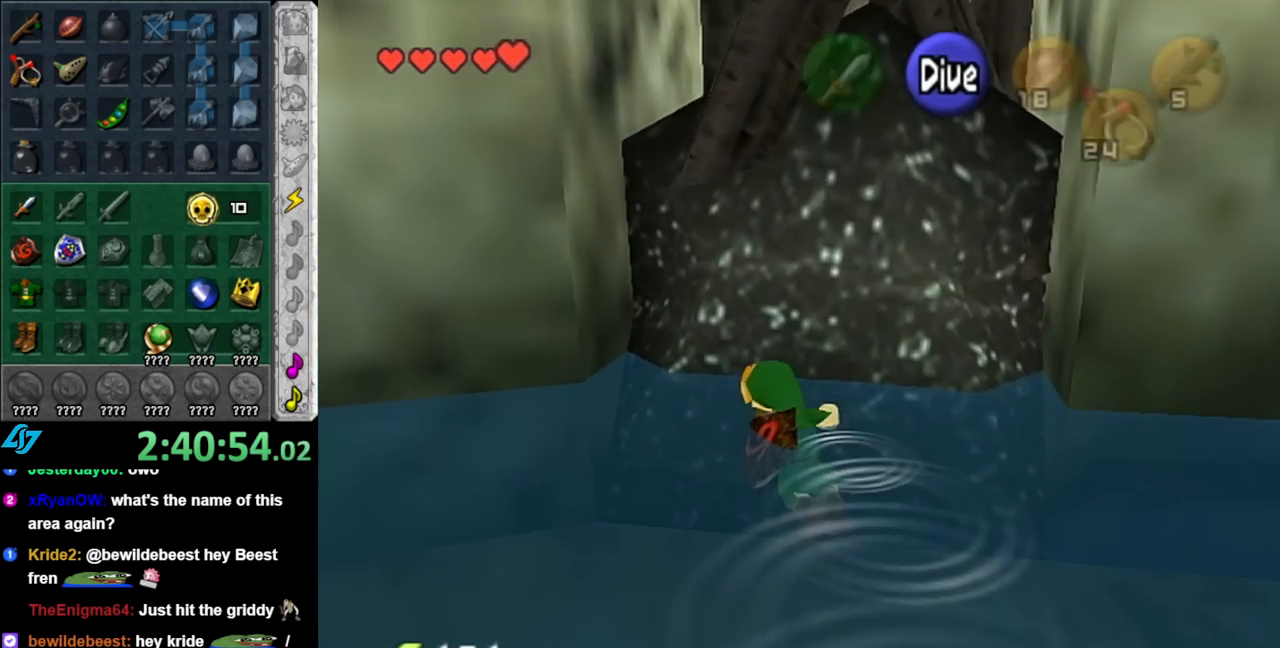
{"buttons": ["L1"], "left_stick": "center", "right_stick": "center", "events": [[83, "left_stick", "down-left"], [333, "L1", "down"], [400, "left_stick", "center"]]}
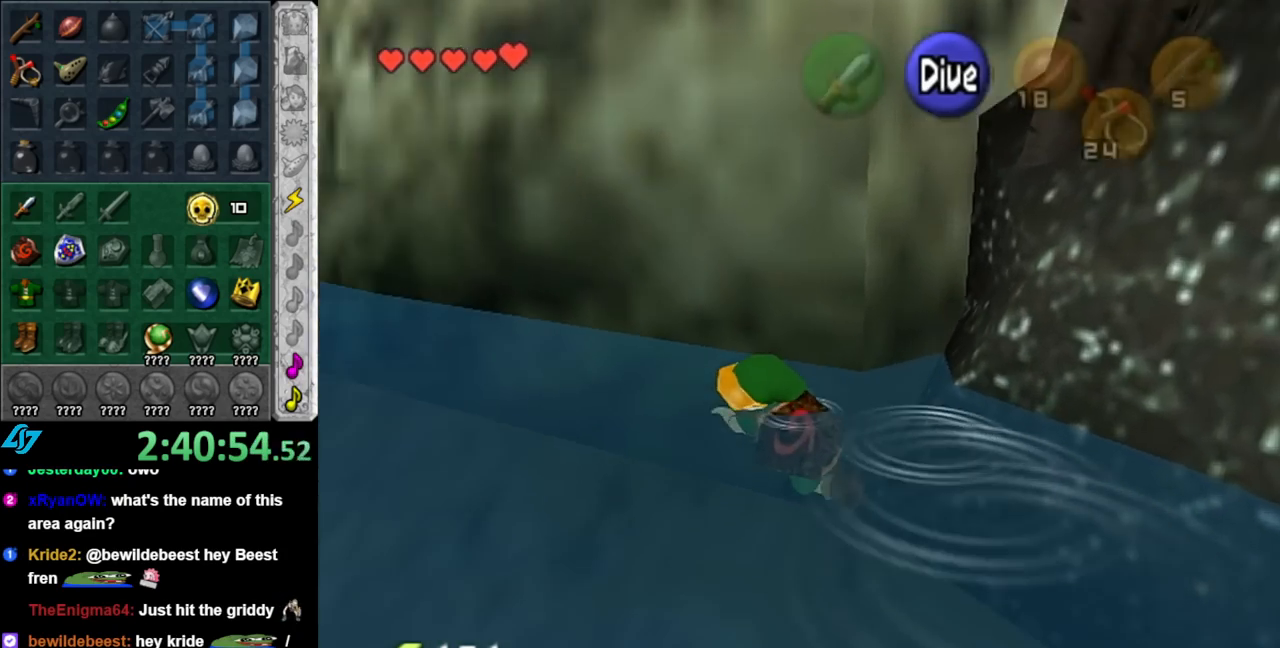
{"buttons": [], "left_stick": "up", "right_stick": "center", "events": [[67, "L1", "up"], [150, "left_stick", "up"]]}
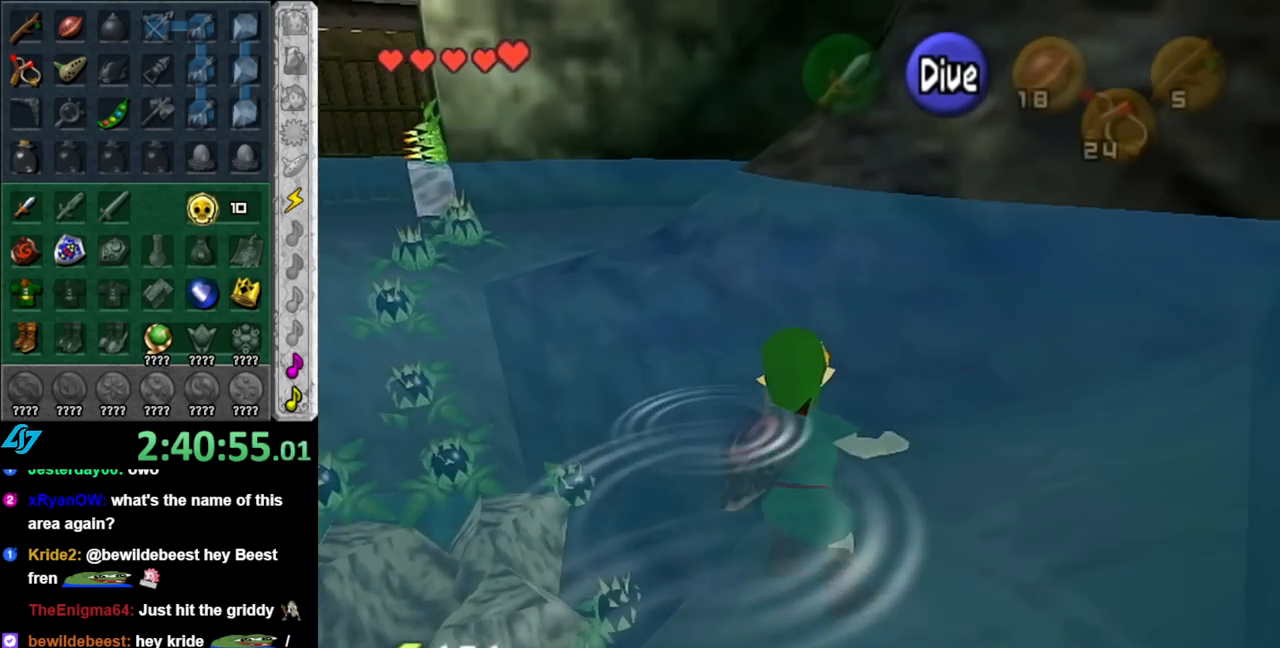
{"buttons": [], "left_stick": "up-left", "right_stick": "center", "events": [[100, "left_stick", "up-left"]]}
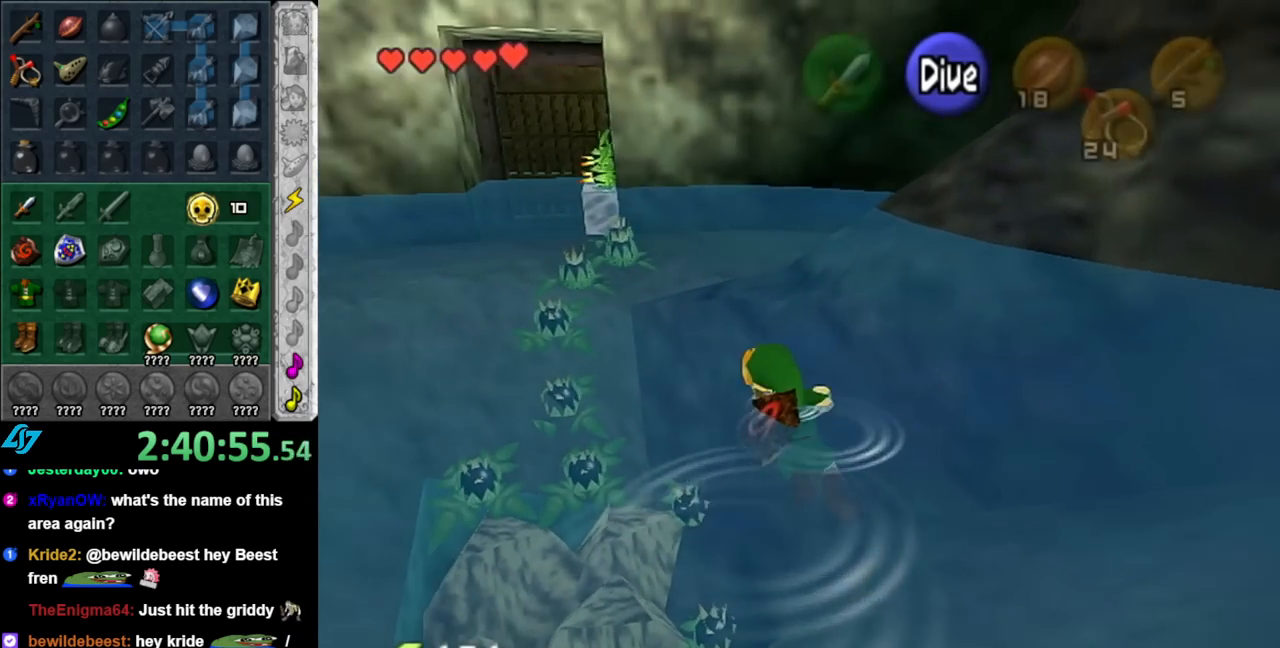
{"buttons": [], "left_stick": "left", "right_stick": "center", "events": [[467, "left_stick", "left"]]}